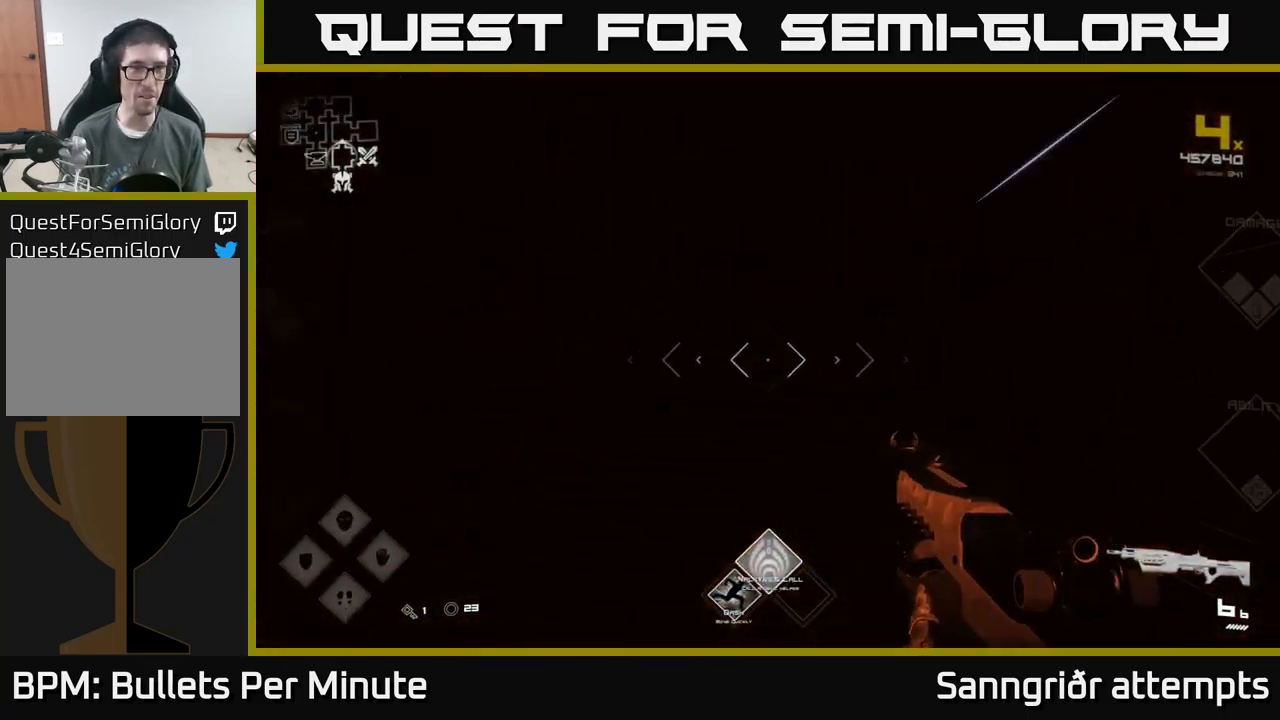
Gameplay with a controller (Xbox layout); each line is a JSON object with the inputs held at the frame after it. "events" lists button and stick changes between this image and that frame as [ms after this image, input, new state], when the widget could be followed in between.
{"buttons": ["L1"], "left_stick": "up", "right_stick": "center", "events": []}
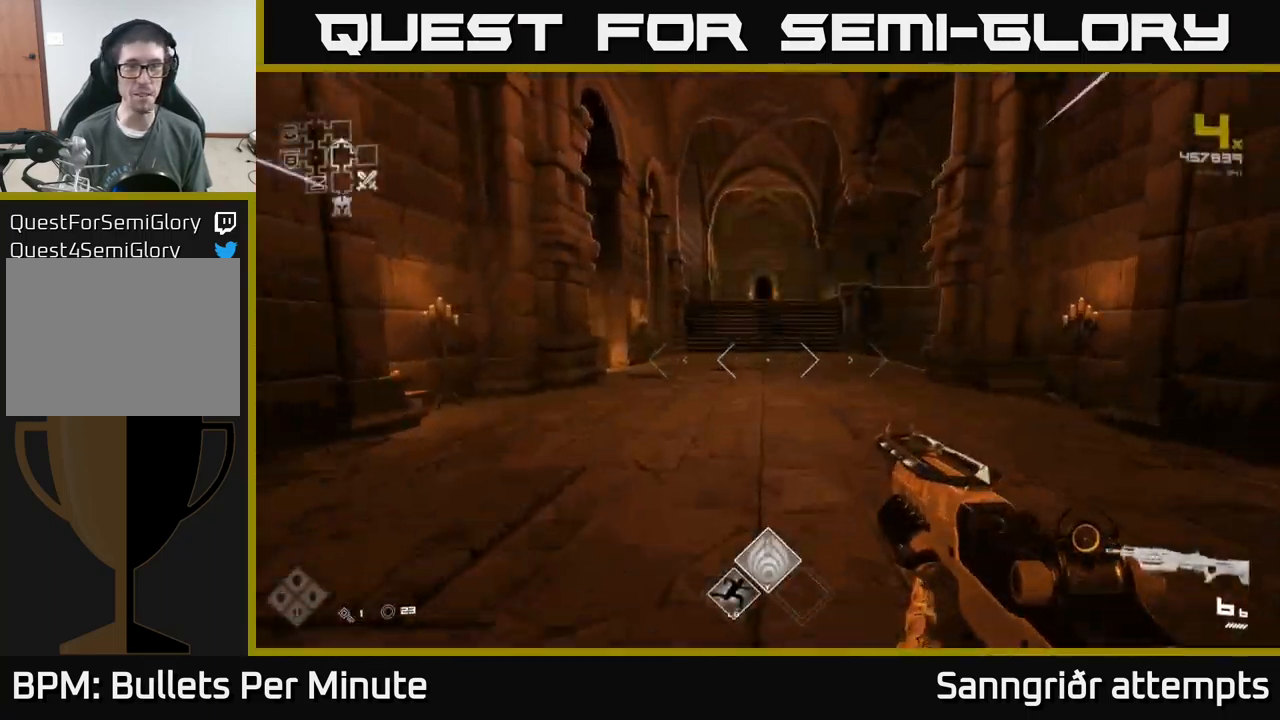
{"buttons": ["L1"], "left_stick": "up", "right_stick": "center", "events": []}
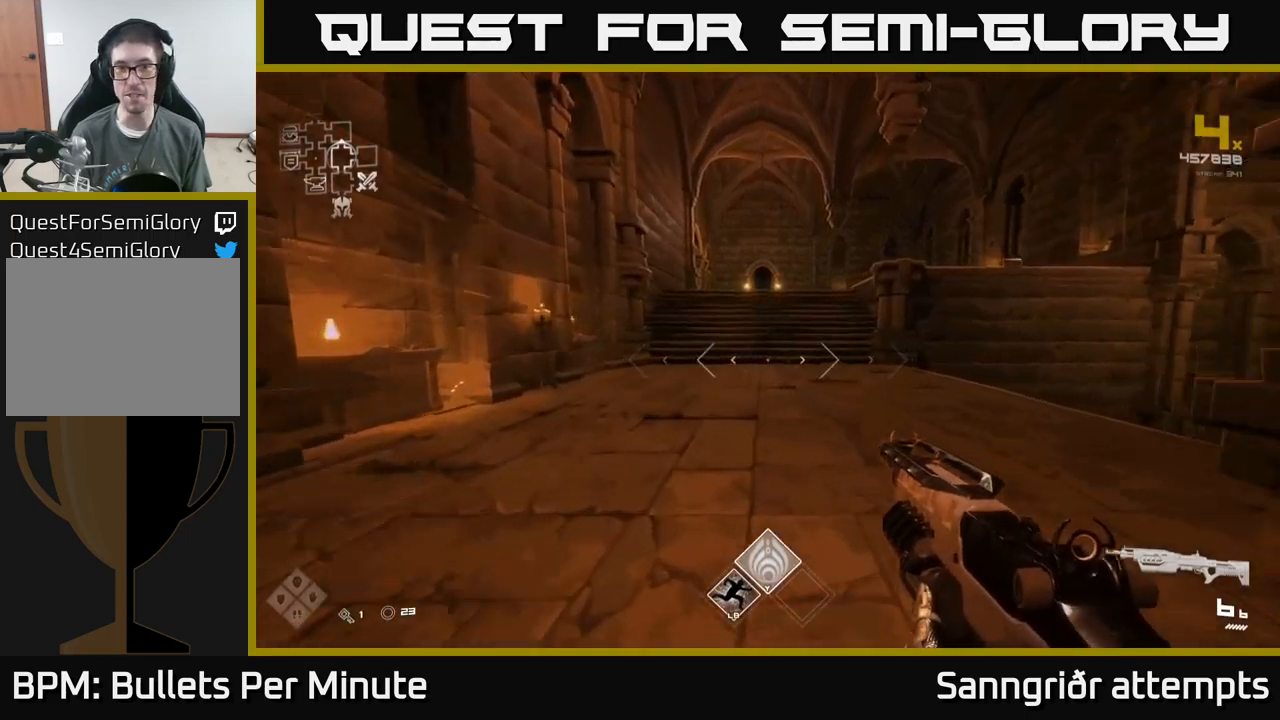
{"buttons": ["L1"], "left_stick": "up", "right_stick": "center", "events": []}
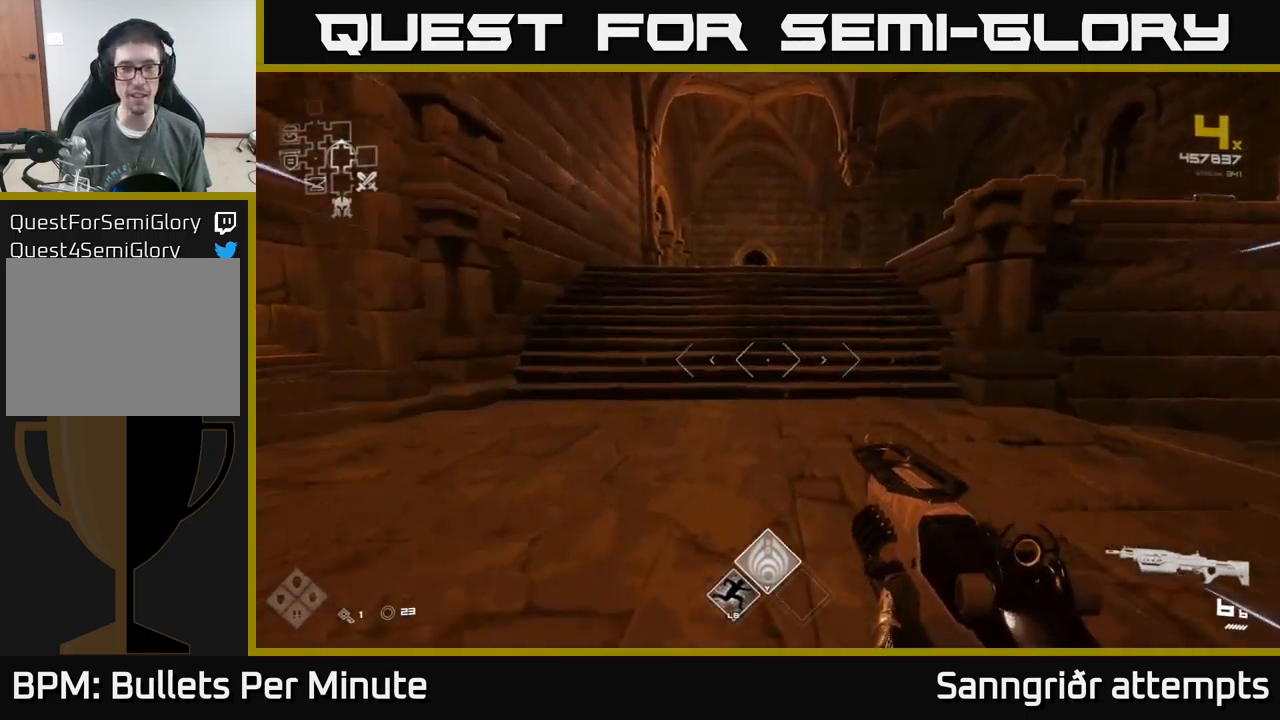
{"buttons": ["L1"], "left_stick": "up", "right_stick": "center", "events": []}
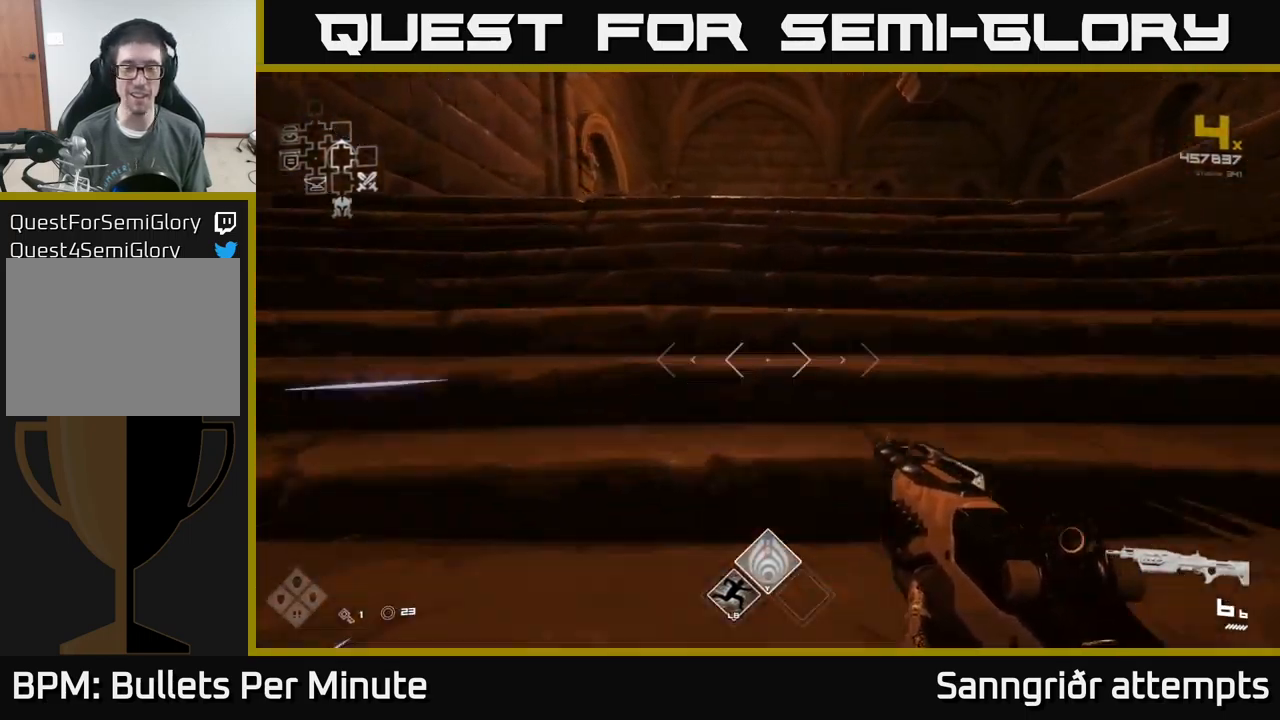
{"buttons": ["L1"], "left_stick": "up", "right_stick": "center", "events": []}
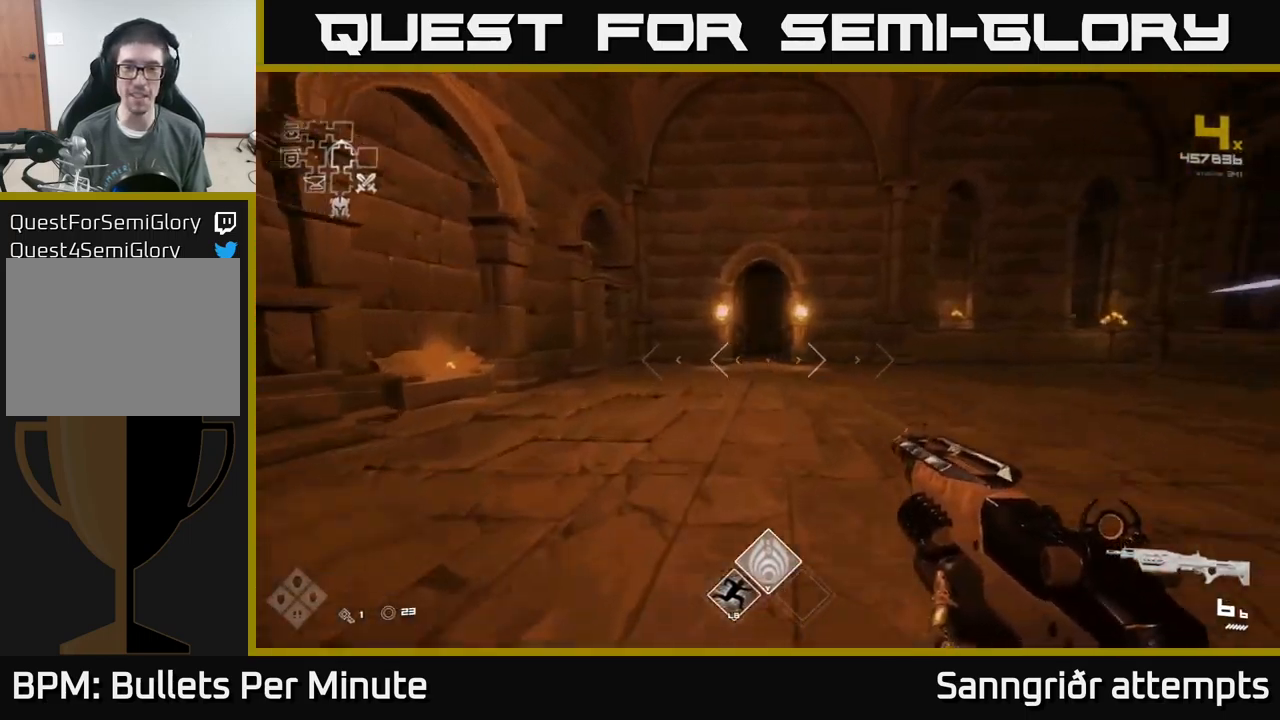
{"buttons": ["L1"], "left_stick": "up", "right_stick": "center", "events": []}
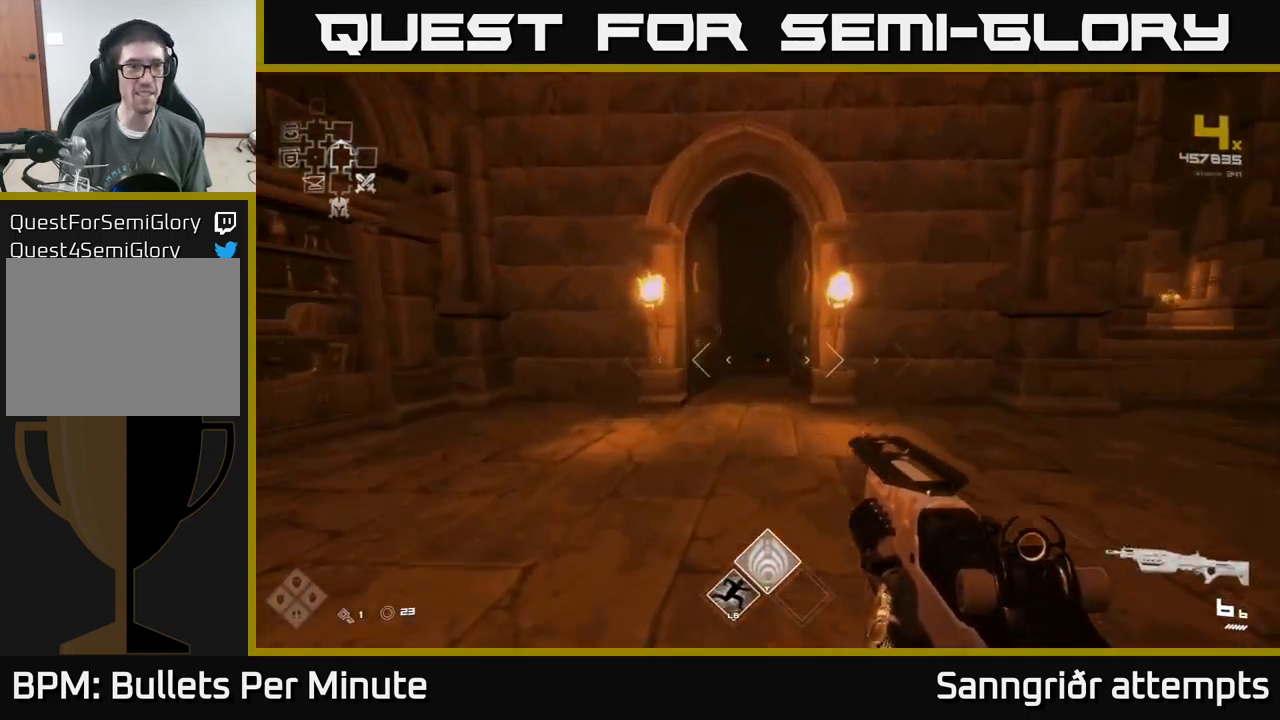
{"buttons": ["L1"], "left_stick": "up-right", "right_stick": "center", "events": [[200, "right_stick", "left"], [316, "right_stick", "center"], [416, "left_stick", "up-right"]]}
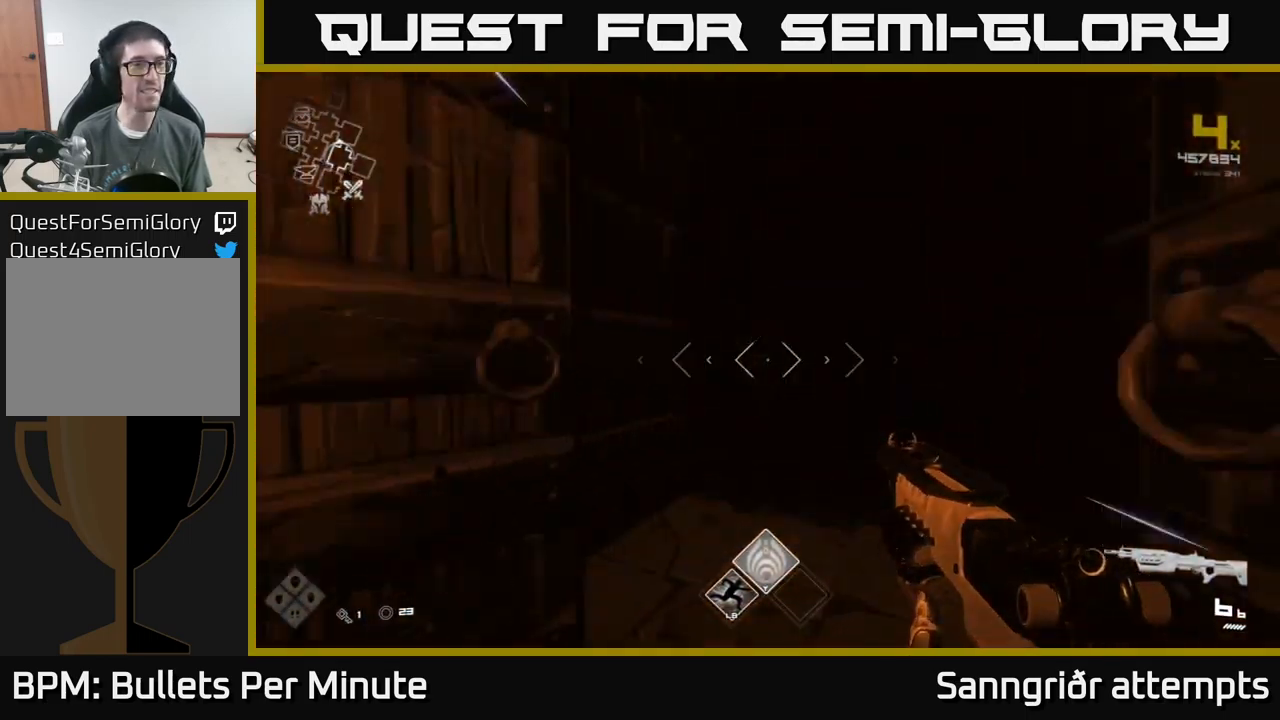
{"buttons": ["L1"], "left_stick": "up", "right_stick": "center", "events": [[133, "left_stick", "up"]]}
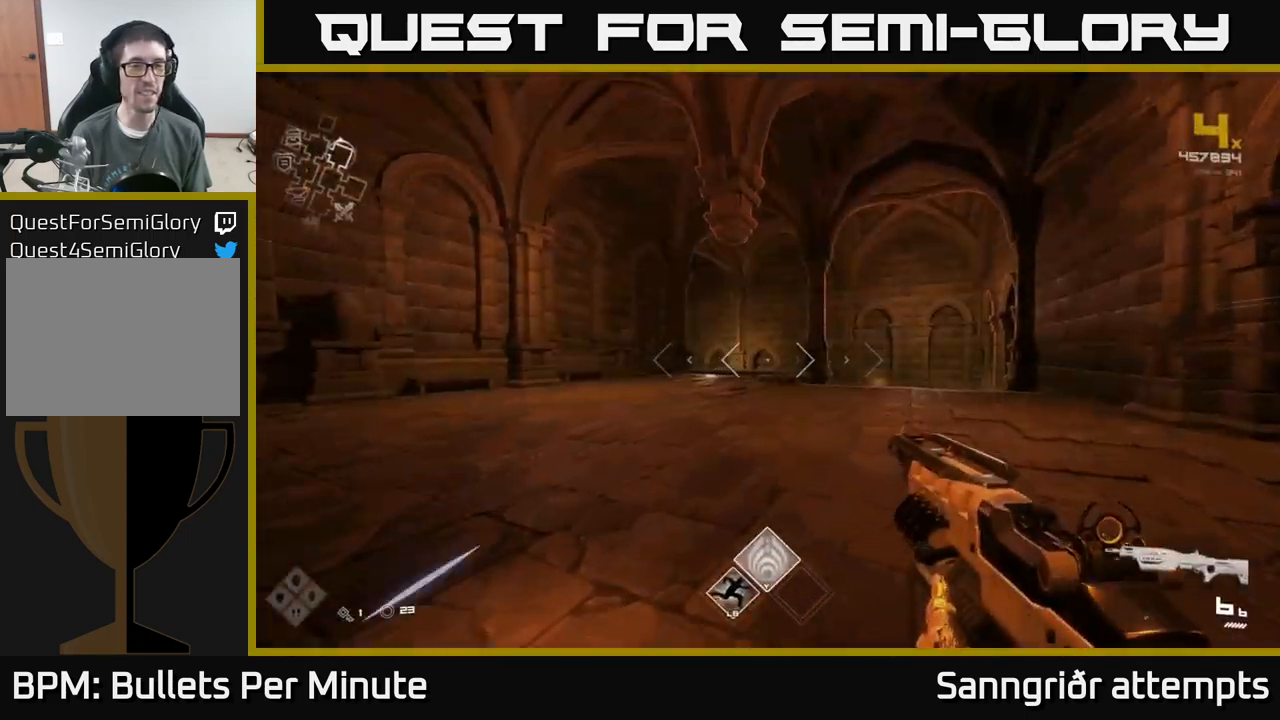
{"buttons": ["L1"], "left_stick": "up", "right_stick": "center", "events": []}
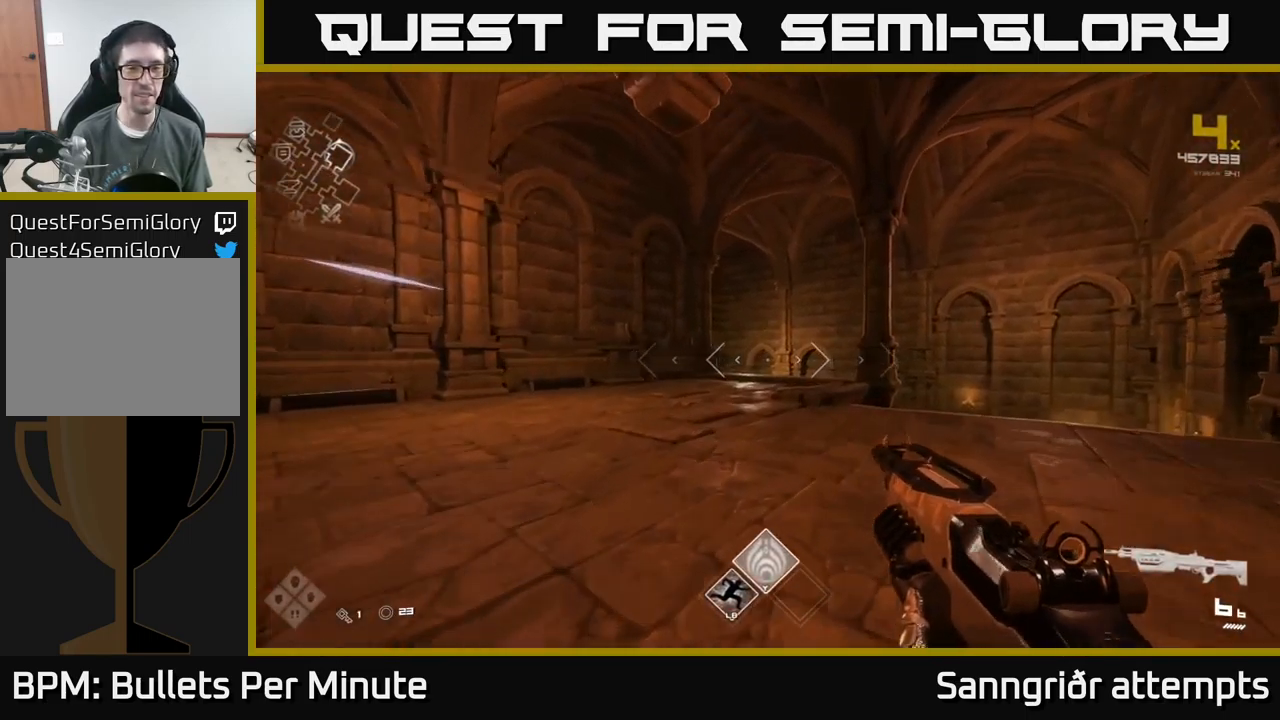
{"buttons": ["L1"], "left_stick": "up", "right_stick": "center", "events": [[216, "right_stick", "down-left"], [316, "right_stick", "center"]]}
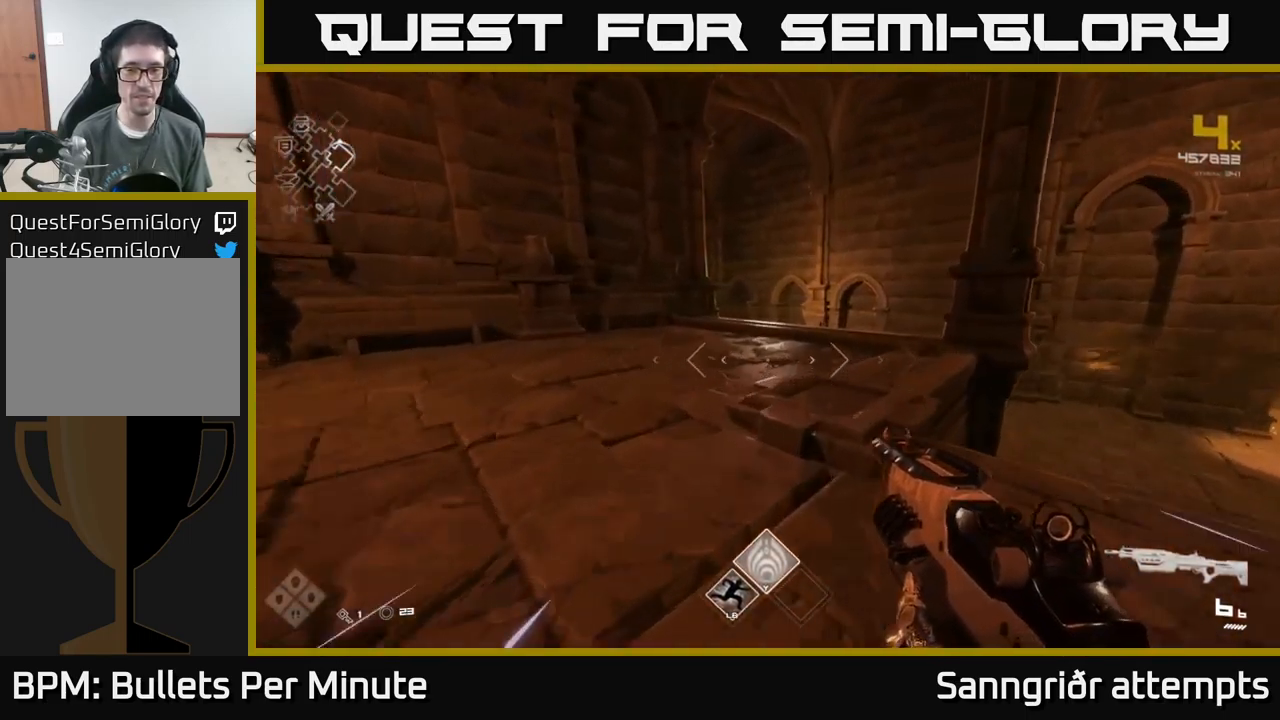
{"buttons": [], "left_stick": "up", "right_stick": "center", "events": [[183, "A", "down"], [233, "L1", "up"], [316, "A", "up"]]}
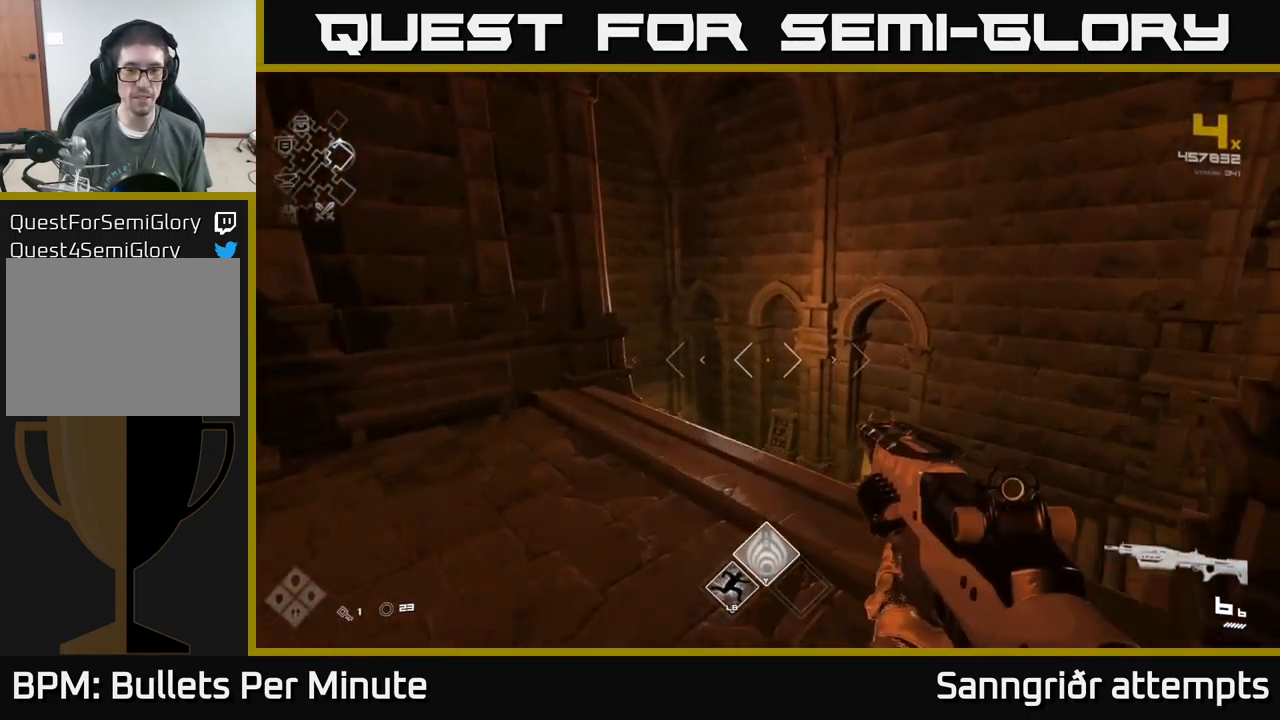
{"buttons": ["L1"], "left_stick": "up", "right_stick": "center", "events": [[16, "L1", "down"], [116, "right_stick", "left"], [300, "right_stick", "center"]]}
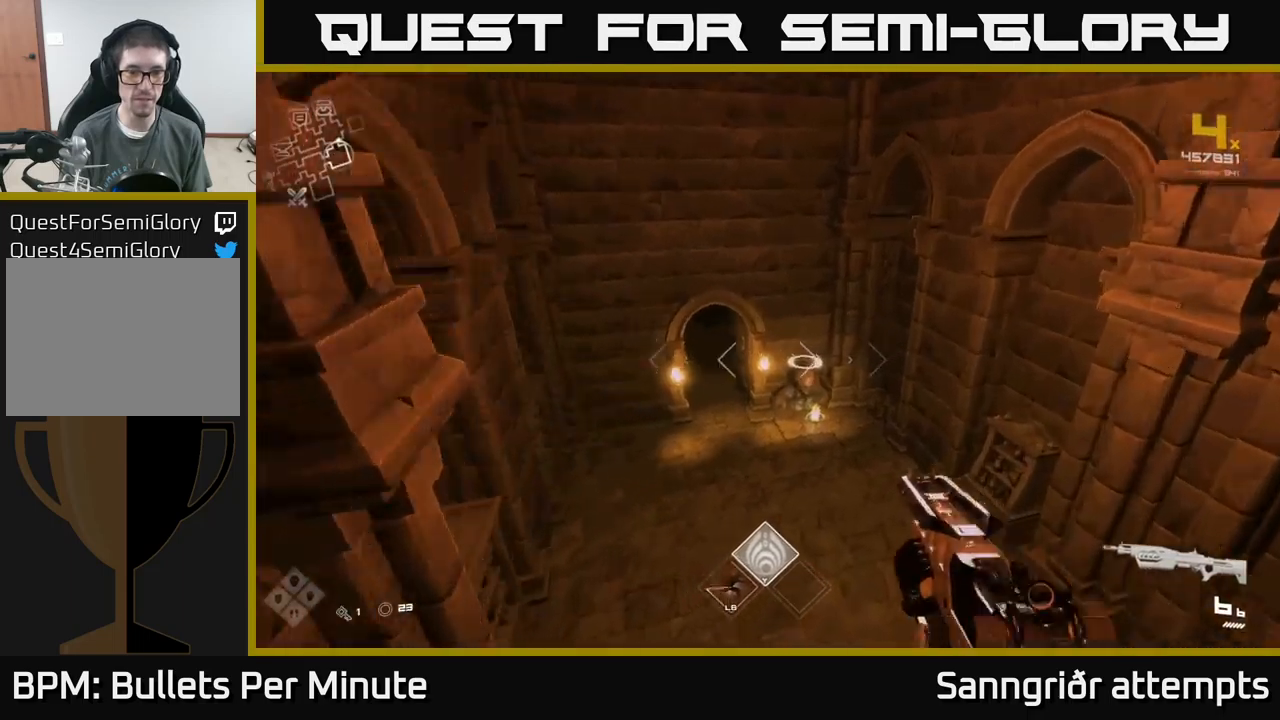
{"buttons": ["L1"], "left_stick": "up", "right_stick": "center", "events": [[150, "left_stick", "up-left"], [167, "right_stick", "up-left"], [267, "right_stick", "center"], [350, "left_stick", "up"]]}
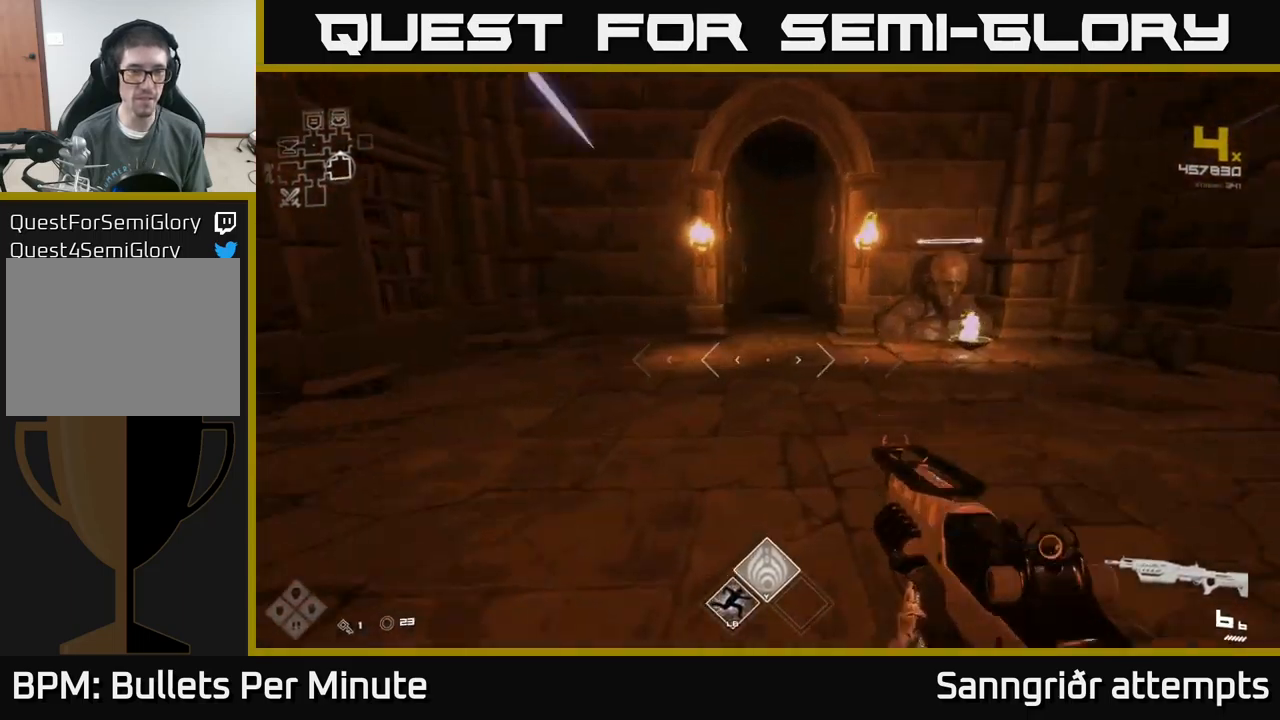
{"buttons": ["L1"], "left_stick": "up", "right_stick": "center", "events": []}
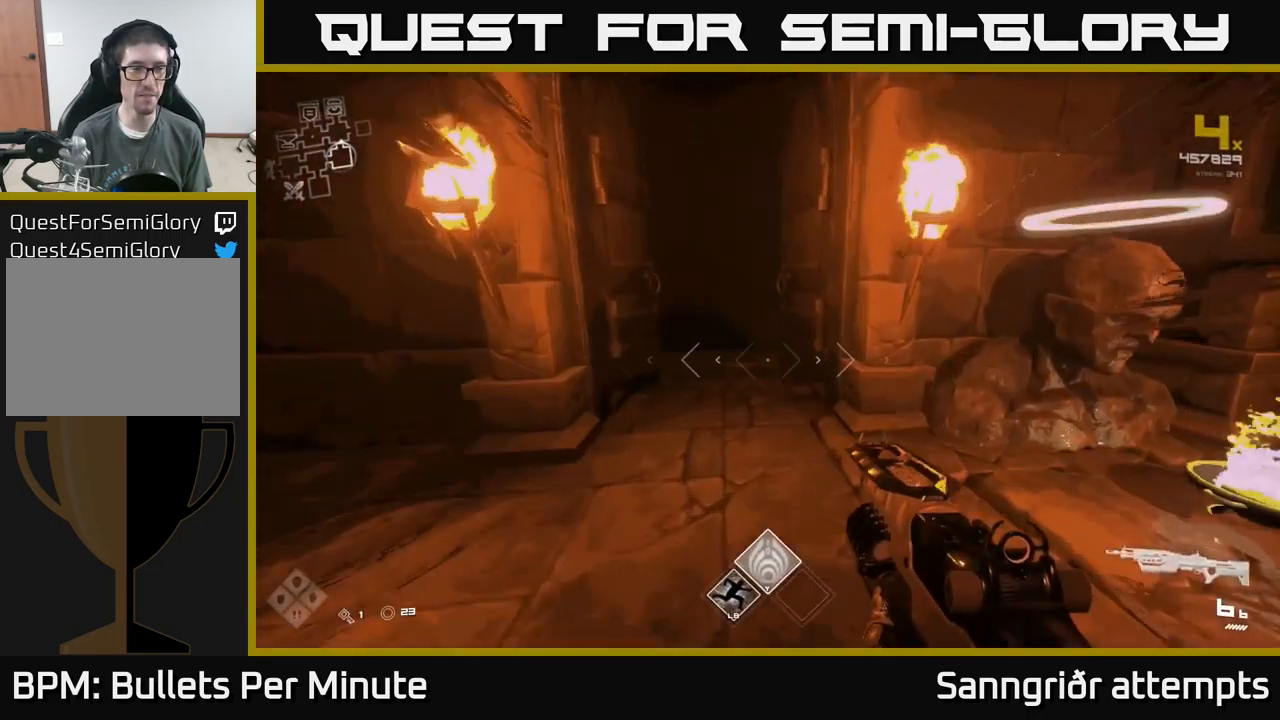
{"buttons": ["L1"], "left_stick": "up", "right_stick": "center", "events": []}
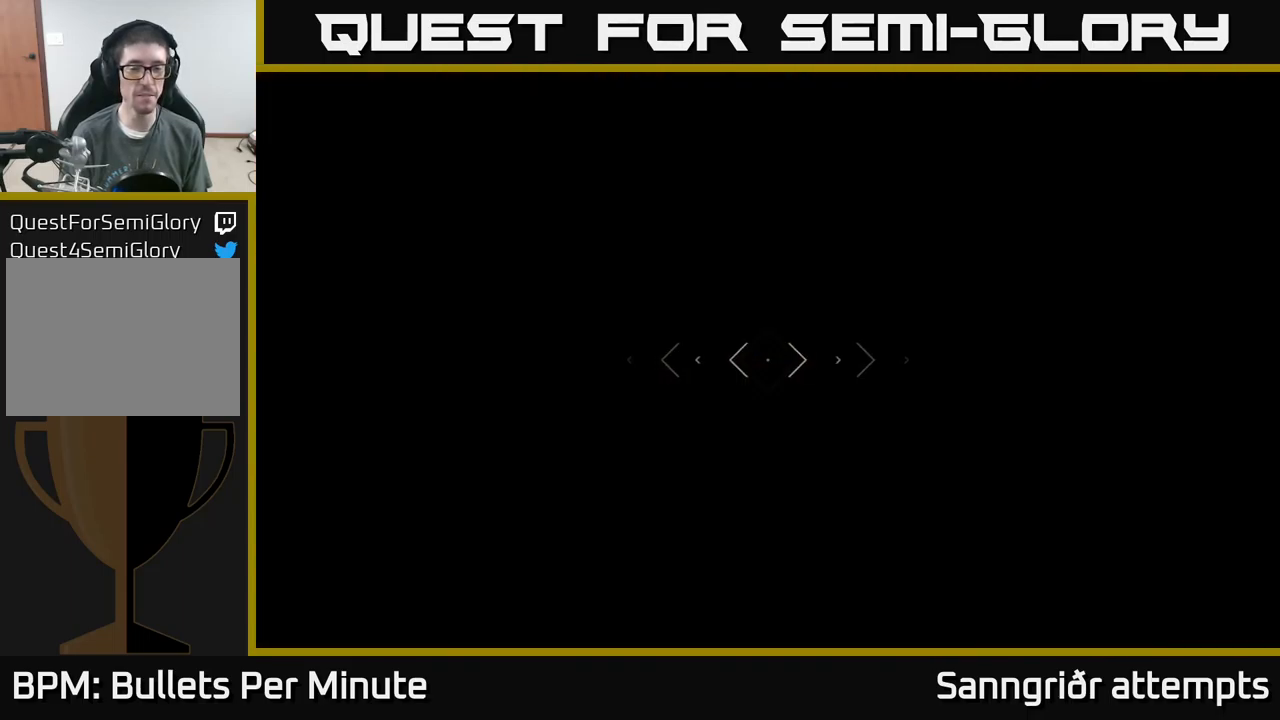
{"buttons": ["L1"], "left_stick": "up", "right_stick": "center", "events": []}
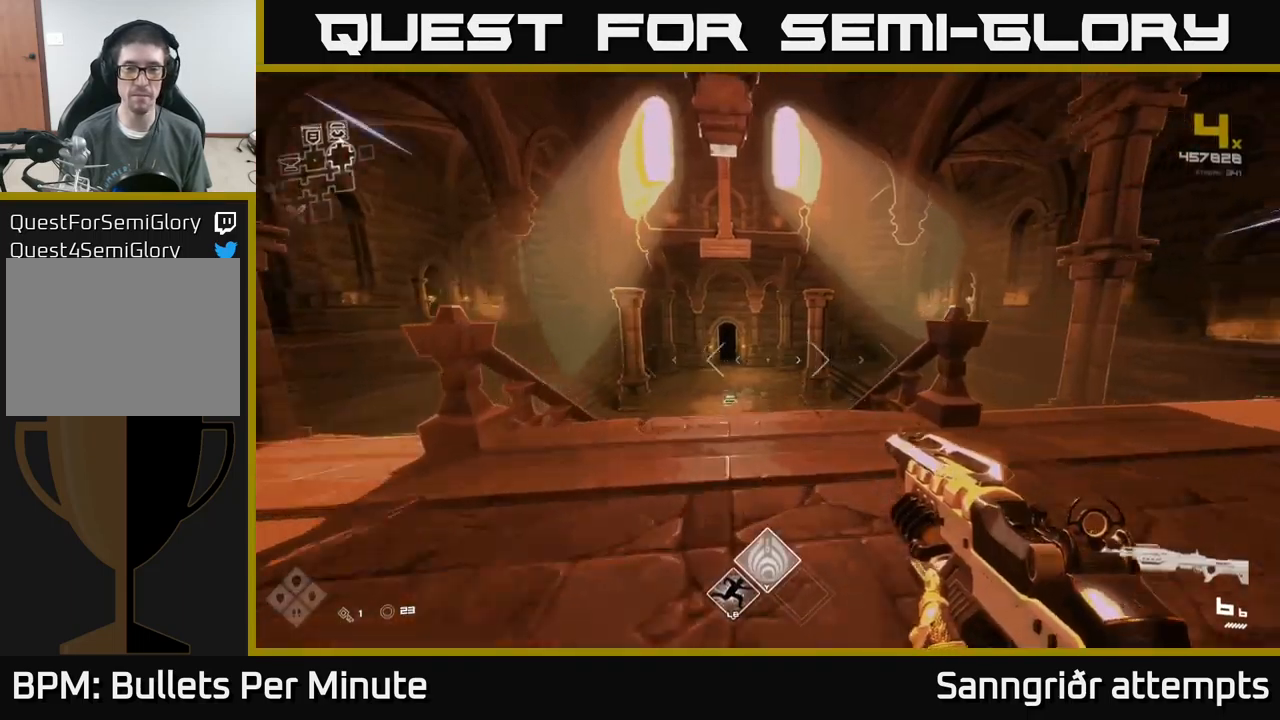
{"buttons": [], "left_stick": "up", "right_stick": "center", "events": [[83, "right_stick", "right"], [233, "right_stick", "center"], [367, "A", "down"], [400, "L1", "up"], [500, "A", "up"]]}
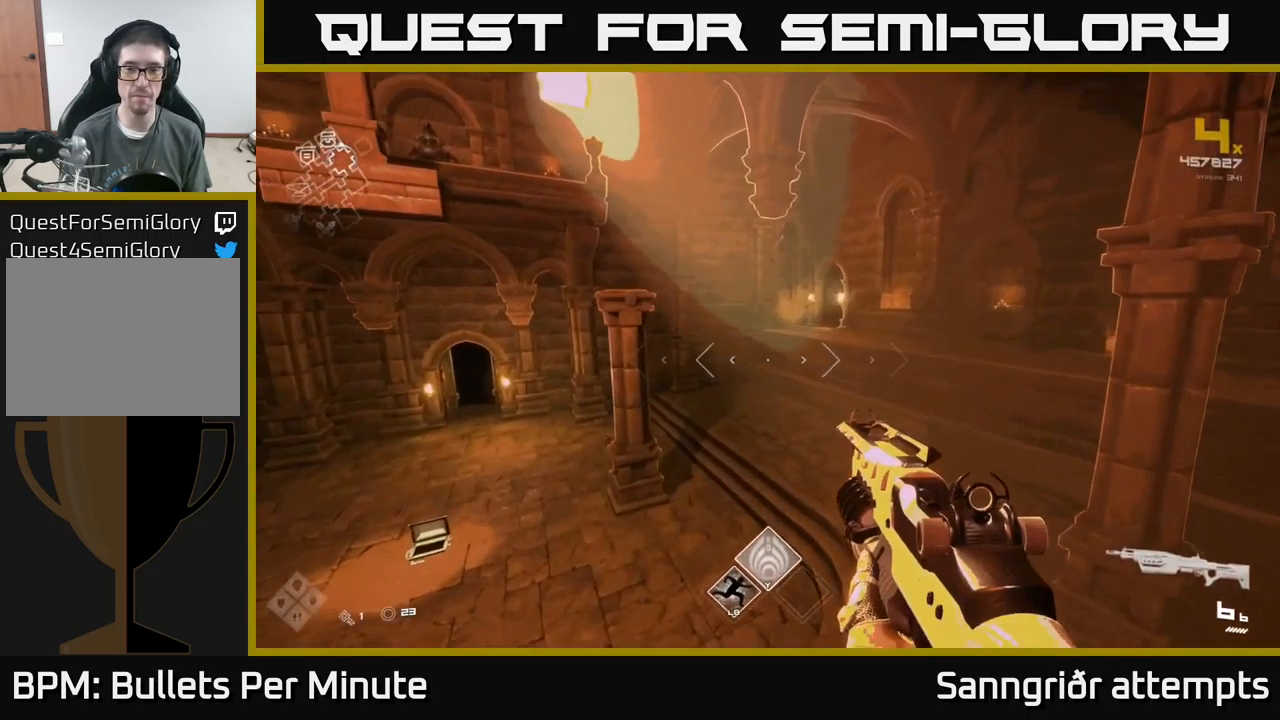
{"buttons": ["L1"], "left_stick": "up-right", "right_stick": "right", "events": [[100, "A", "down"], [250, "A", "up"], [333, "left_stick", "up-right"], [417, "L1", "down"], [417, "right_stick", "right"]]}
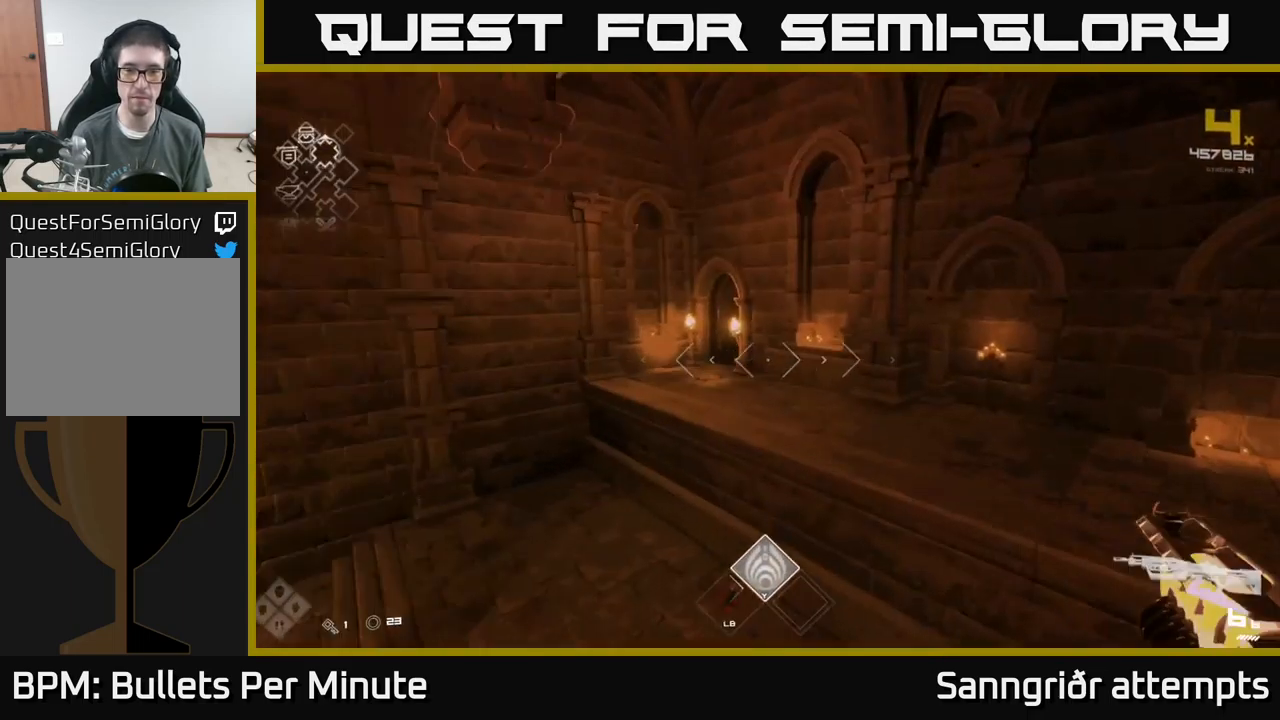
{"buttons": ["L1"], "left_stick": "up-left", "right_stick": "center", "events": [[33, "right_stick", "center"], [350, "right_stick", "left"], [500, "left_stick", "up-left"], [500, "right_stick", "center"]]}
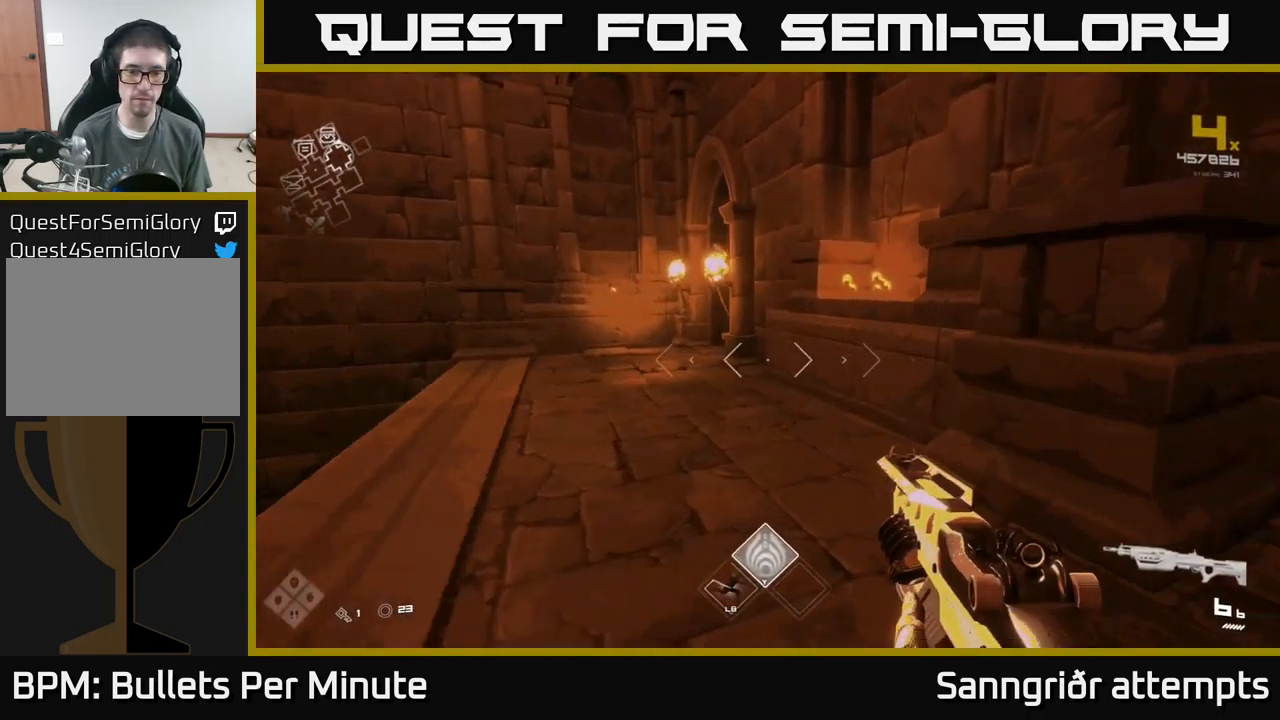
{"buttons": ["L1"], "left_stick": "up-left", "right_stick": "right", "events": [[500, "right_stick", "right"]]}
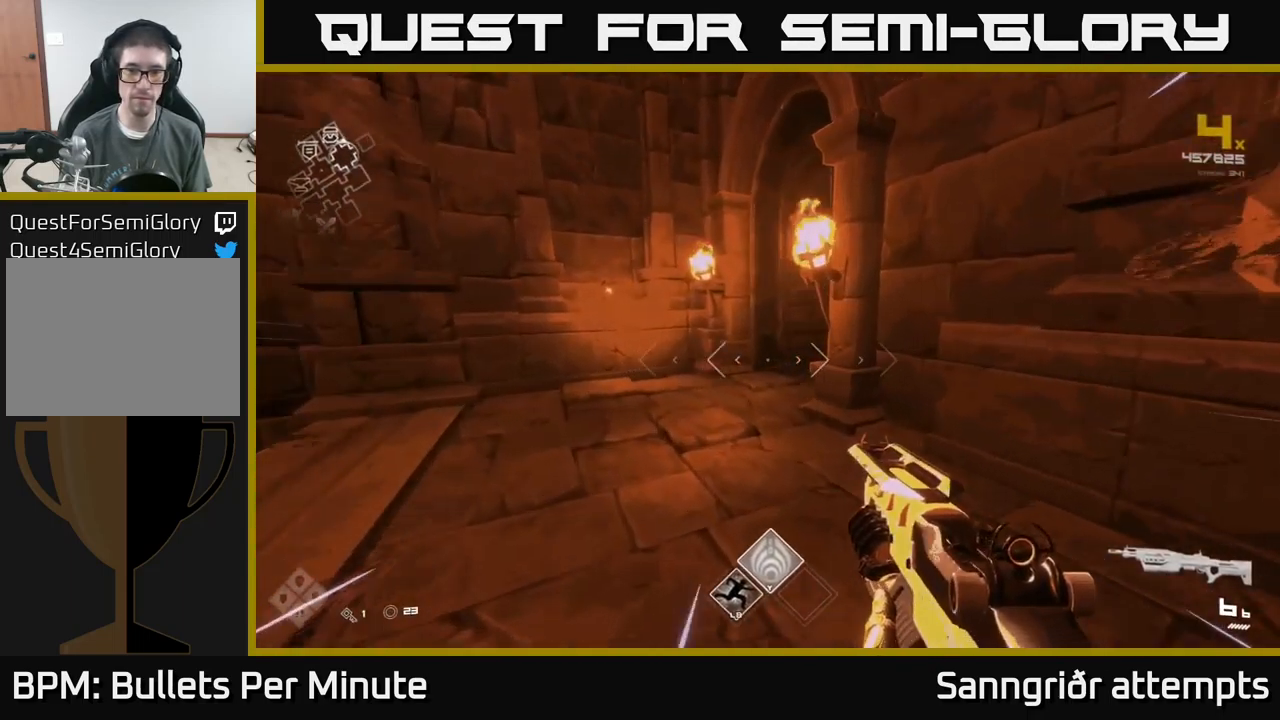
{"buttons": ["L1"], "left_stick": "up", "right_stick": "center", "events": [[417, "left_stick", "up"], [433, "right_stick", "center"]]}
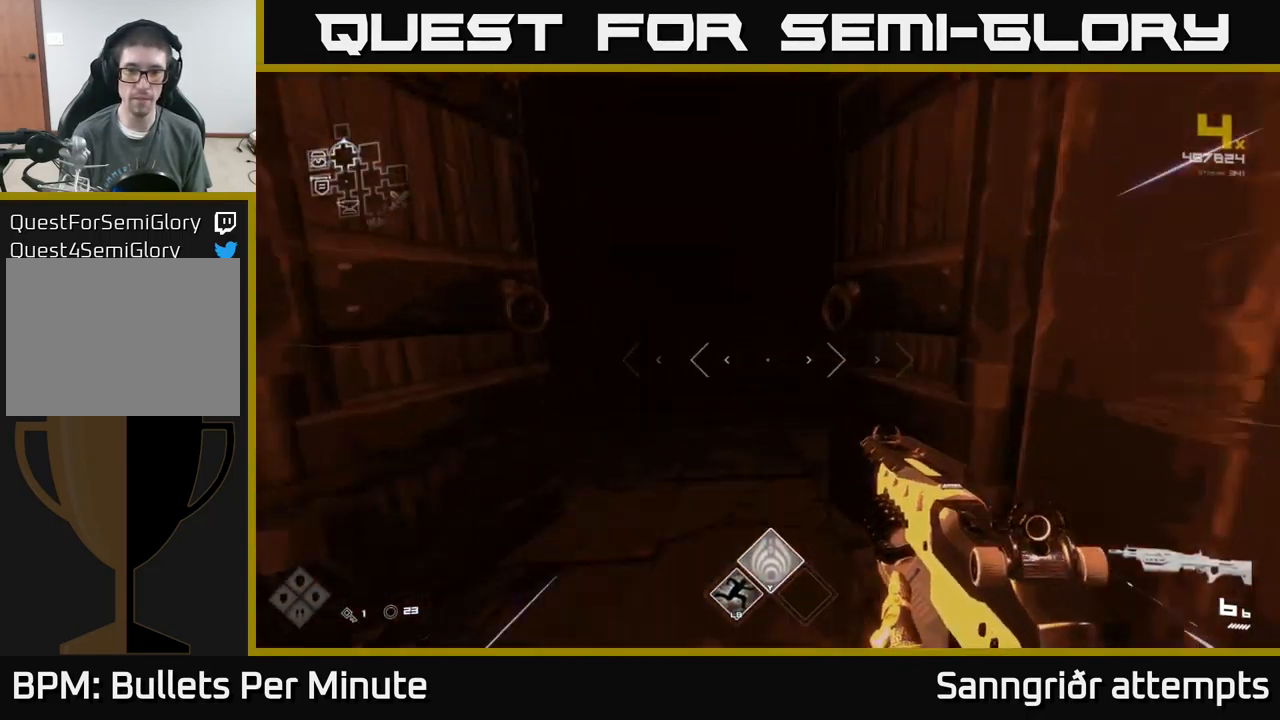
{"buttons": [], "left_stick": "up", "right_stick": "center", "events": [[450, "right_stick", "up-left"], [467, "L1", "up"], [500, "right_stick", "center"]]}
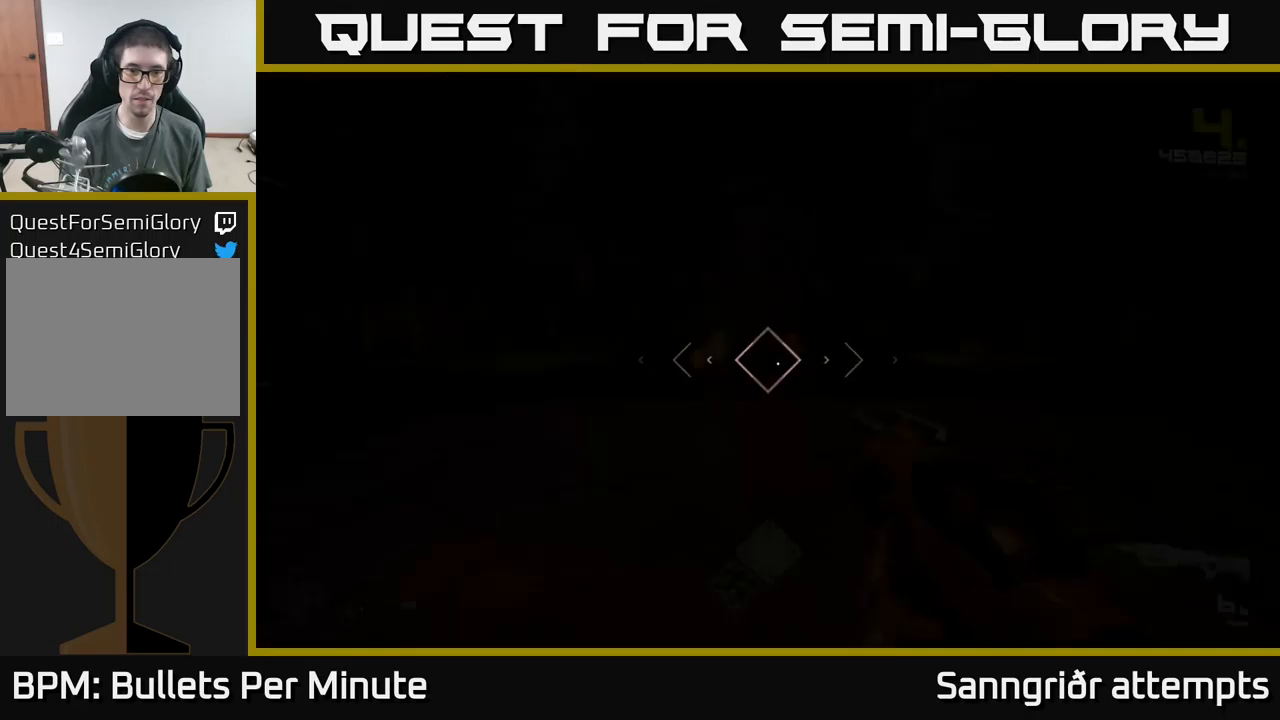
{"buttons": [], "left_stick": "center", "right_stick": "center", "events": [[384, "R2", "down"], [384, "left_stick", "center"], [400, "R2", "up"]]}
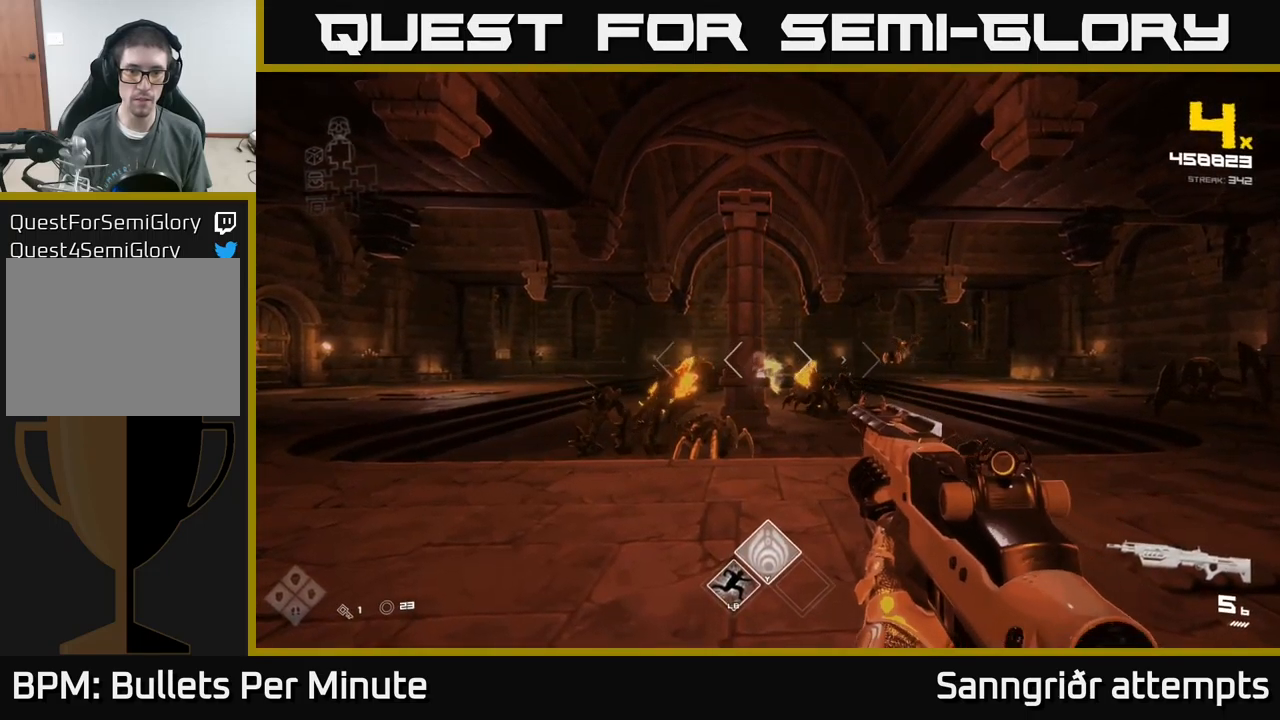
{"buttons": ["R2"], "left_stick": "center", "right_stick": "center", "events": [[34, "right_stick", "down-left"], [117, "R2", "down"], [134, "right_stick", "center"], [217, "R2", "up"], [300, "right_stick", "right"], [450, "R2", "down"], [450, "right_stick", "center"]]}
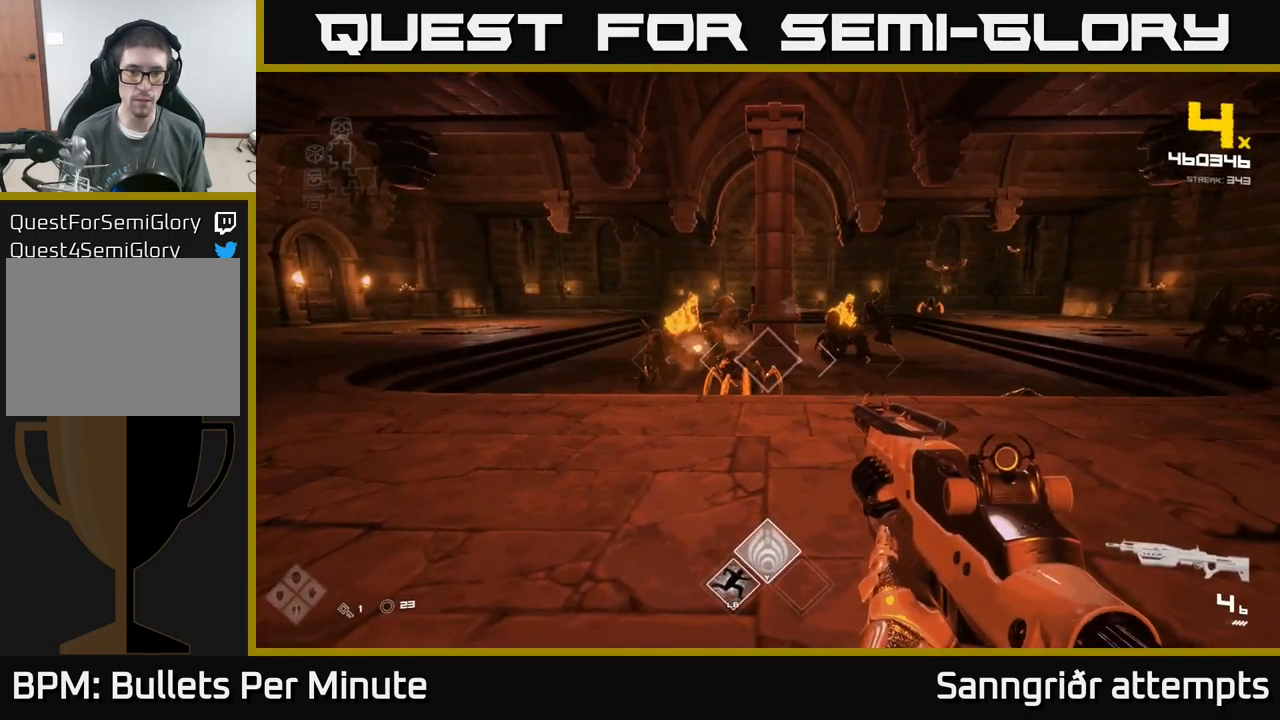
{"buttons": [], "left_stick": "up-left", "right_stick": "center", "events": [[34, "R2", "up"], [267, "R2", "down"], [400, "R2", "up"], [500, "left_stick", "up-left"]]}
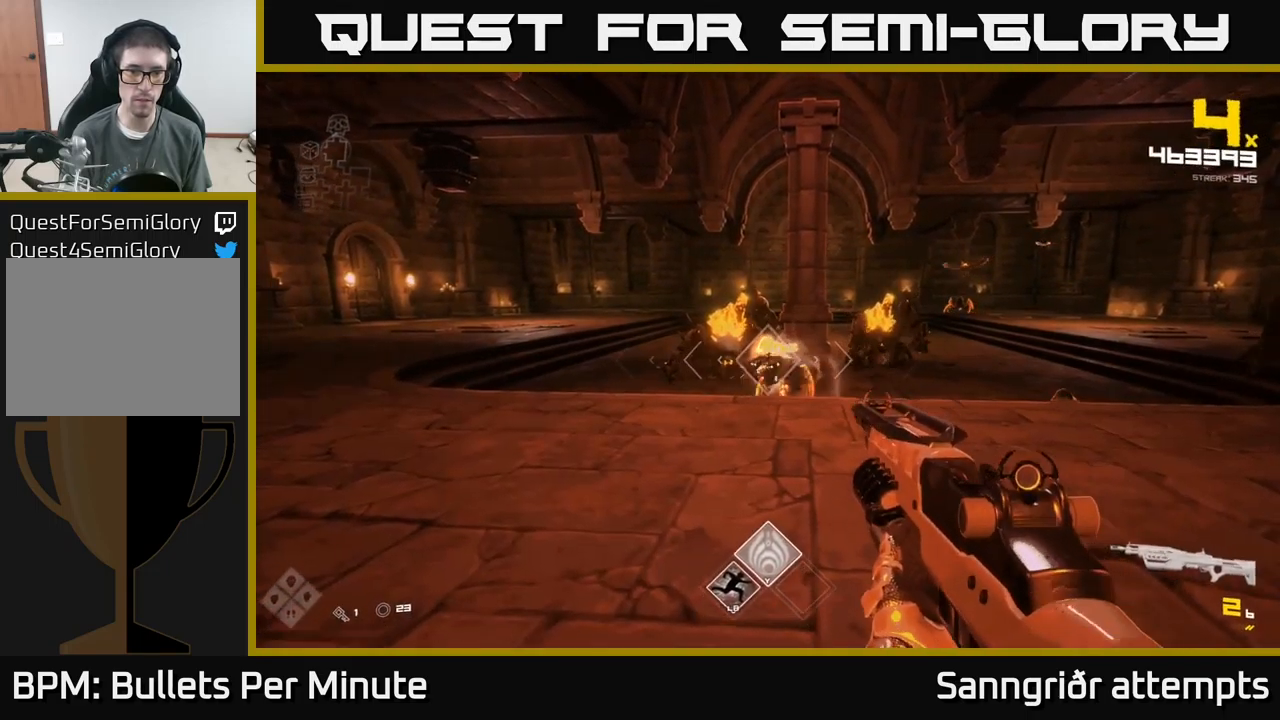
{"buttons": ["R2"], "left_stick": "up-left", "right_stick": "center", "events": [[150, "R2", "down"], [250, "R2", "up"], [334, "left_stick", "left"], [384, "right_stick", "up-left"], [434, "left_stick", "up-left"], [450, "R2", "down"], [450, "right_stick", "center"]]}
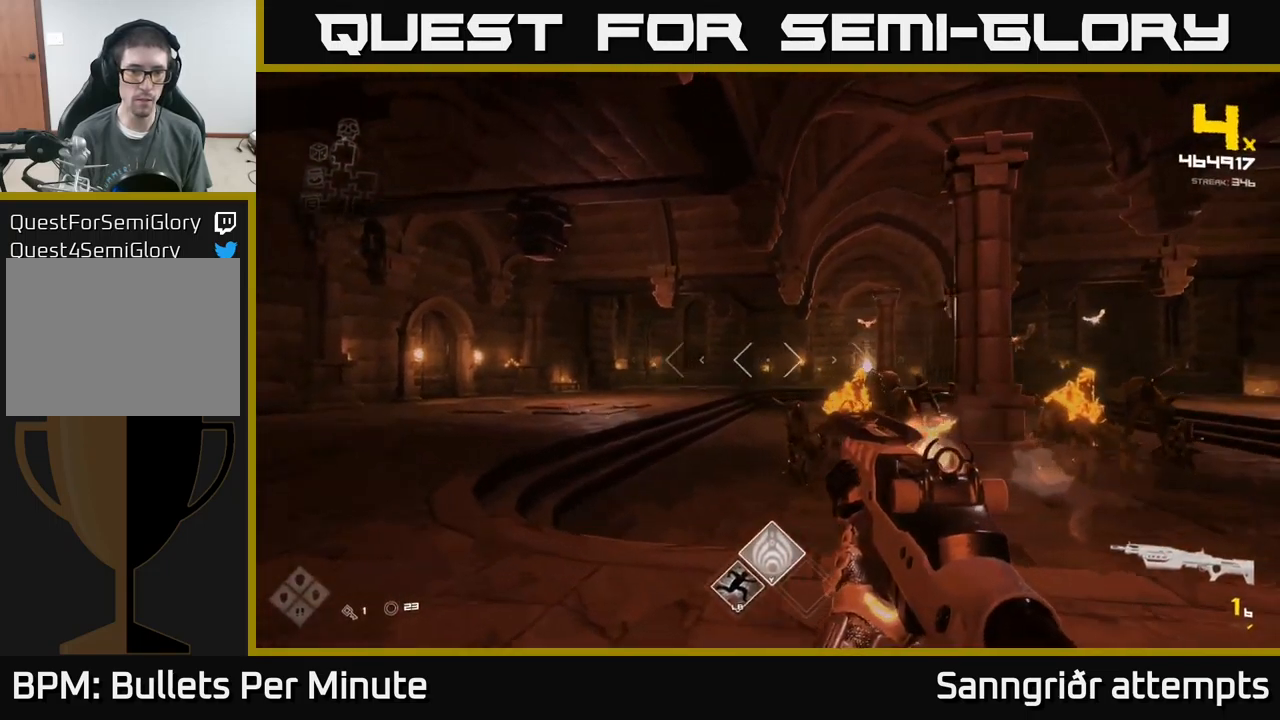
{"buttons": [], "left_stick": "left", "right_stick": "right", "events": [[34, "right_stick", "down-right"], [50, "R2", "up"], [167, "right_stick", "left"], [234, "right_stick", "center"], [284, "right_stick", "right"], [317, "R1", "down"], [434, "R1", "up"], [500, "left_stick", "left"]]}
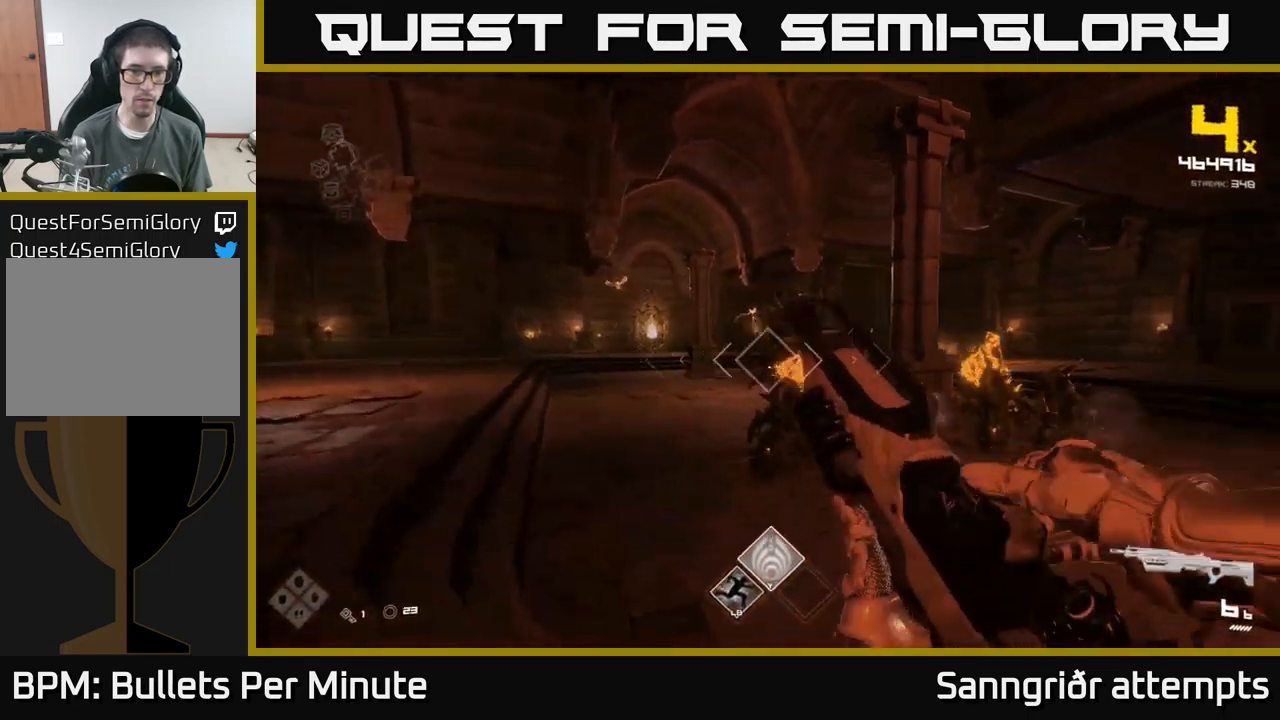
{"buttons": ["R2"], "left_stick": "left", "right_stick": "center", "events": [[150, "R2", "down"], [150, "right_stick", "center"], [234, "R2", "up"], [350, "right_stick", "up-right"], [467, "right_stick", "center"], [484, "R2", "down"]]}
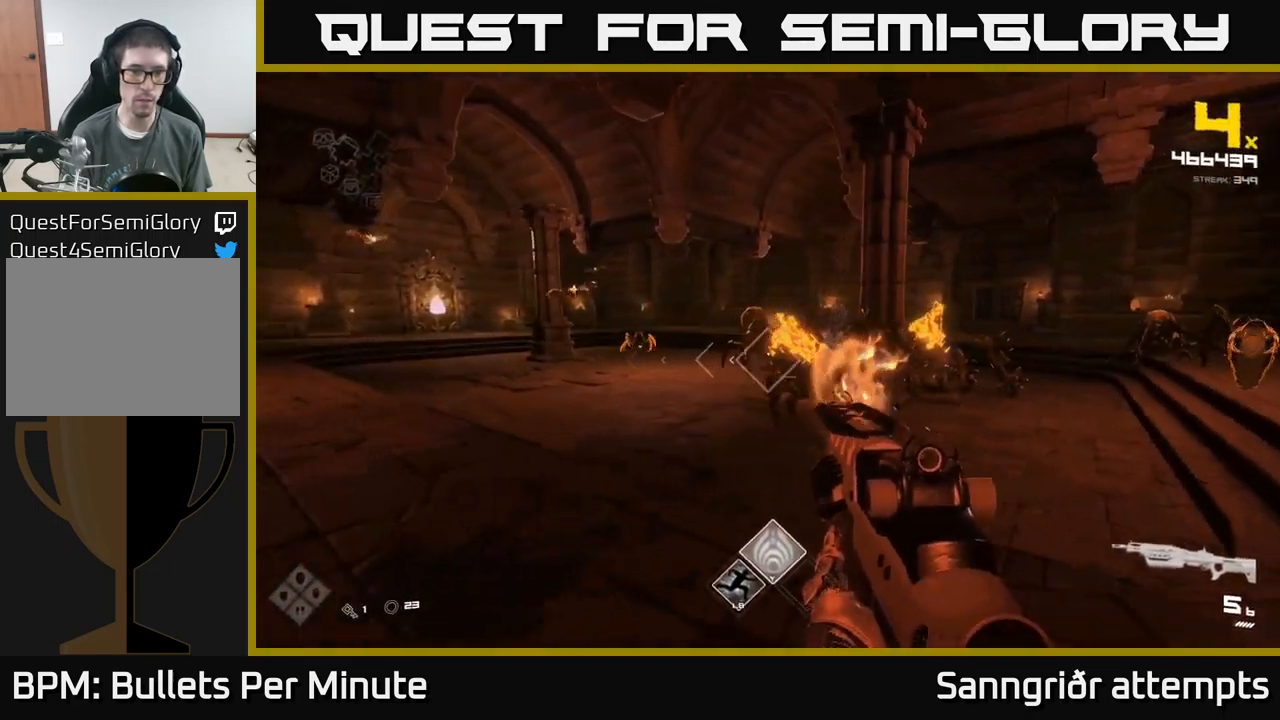
{"buttons": [], "left_stick": "up-left", "right_stick": "center", "events": [[67, "R2", "up"], [200, "right_stick", "up-left"], [317, "R2", "down"], [317, "left_stick", "up-left"], [317, "right_stick", "center"], [434, "R2", "up"]]}